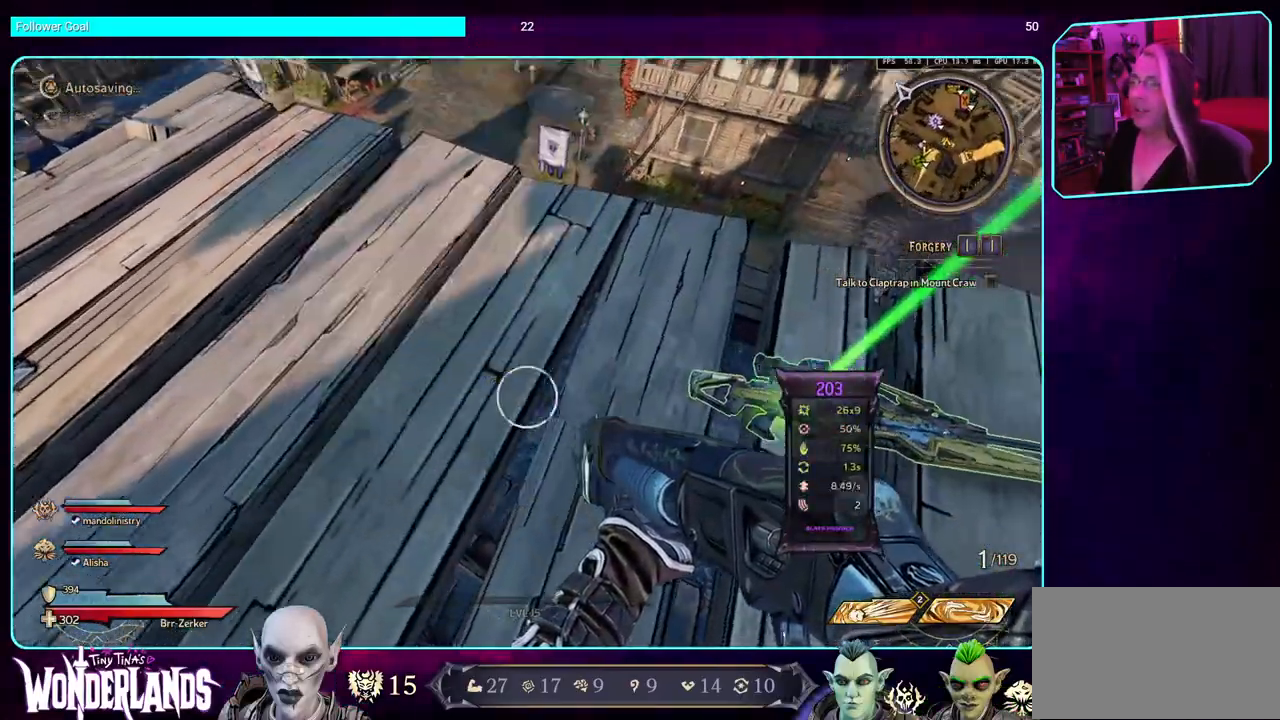
Gameplay with keyboard and mouse; each line is a JSON object with the keys and mouse buttons held at the frame after it. "events" lists presses ("down") and releases ("up") of "a", "ctrl", "d", "e", "q", "s", "shift", "space", "w", "mouse_left", "mouse_wheel", "mouse_right", "mouse_mb4" and "mouse_mb5" between this image and that frame as [ms after this image, input, new state], when the widget could be followed in between. "mouse_left", "mouse_wheel", "mouse_right", "mouse_mb4", "mouse_mb5" = the "left", "wheel", "right", "mb4", "mb5" buttons of the "mouse" list. No other keys are recorded. "wheel" means that the mouse wheel is clicked or scrolled. Mouse movement is not recorded.
{"keys": [], "mouse": [], "events": [[350, "e", "down"], [500, "e", "up"]]}
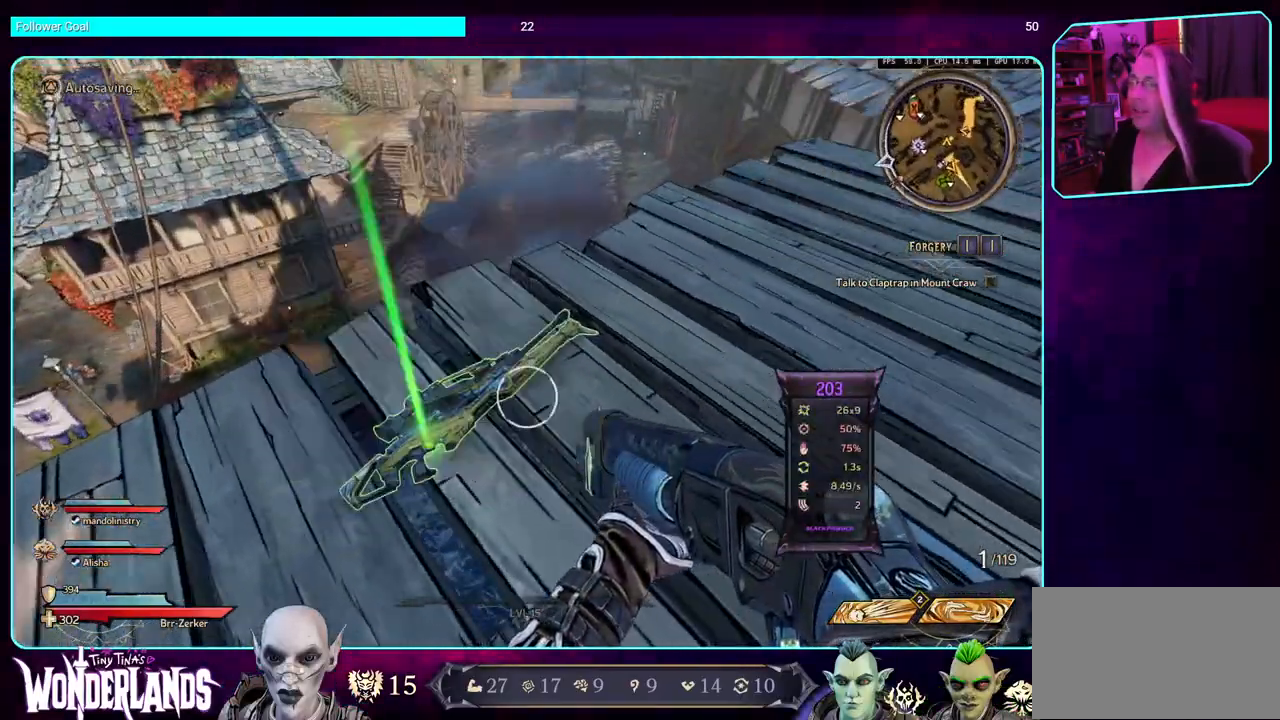
{"keys": ["e"], "mouse": [], "events": [[400, "e", "down"]]}
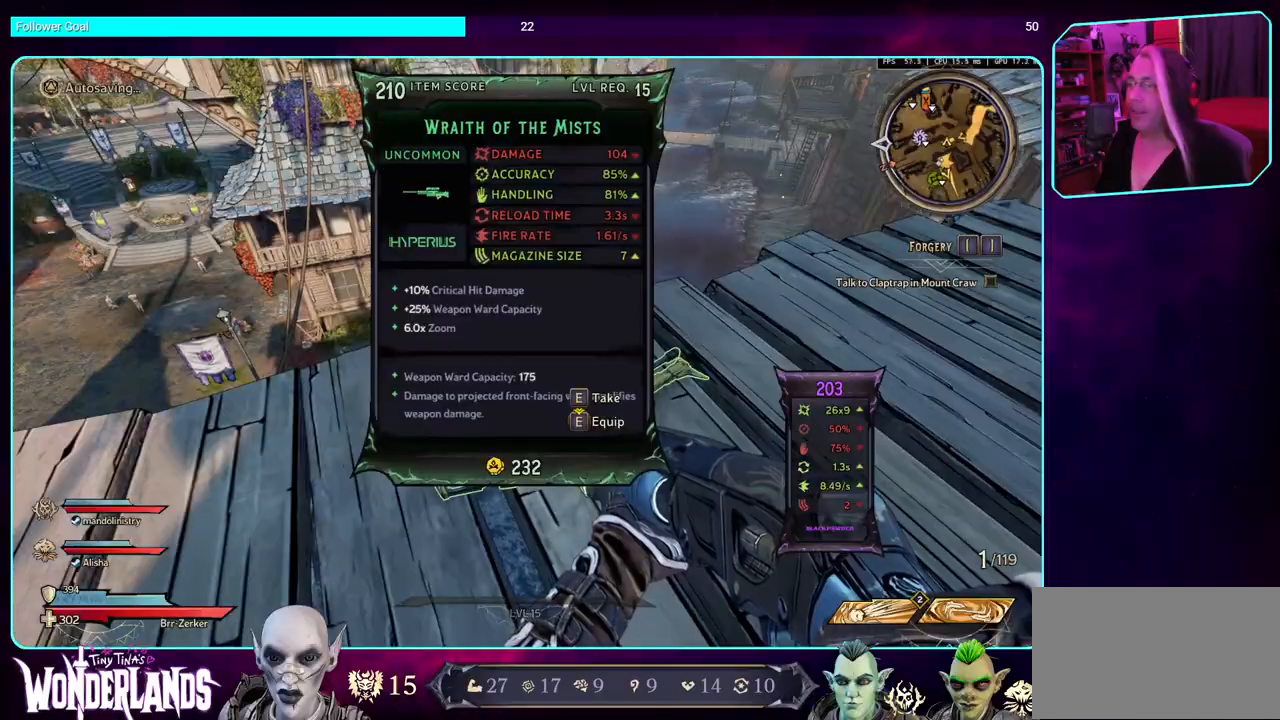
{"keys": ["w"], "mouse": [], "events": [[33, "e", "up"], [483, "w", "down"]]}
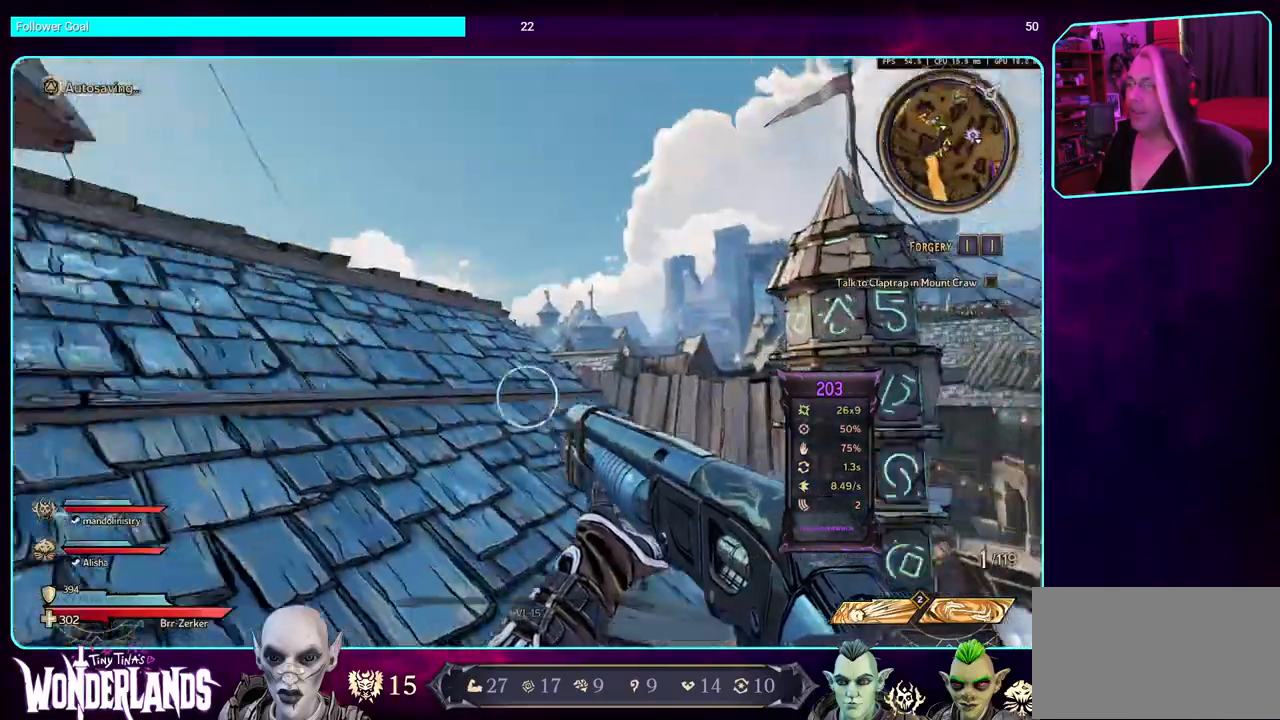
{"keys": ["w"], "mouse": [], "events": [[117, "shift", "down"], [250, "shift", "up"], [333, "space", "down"], [467, "space", "up"]]}
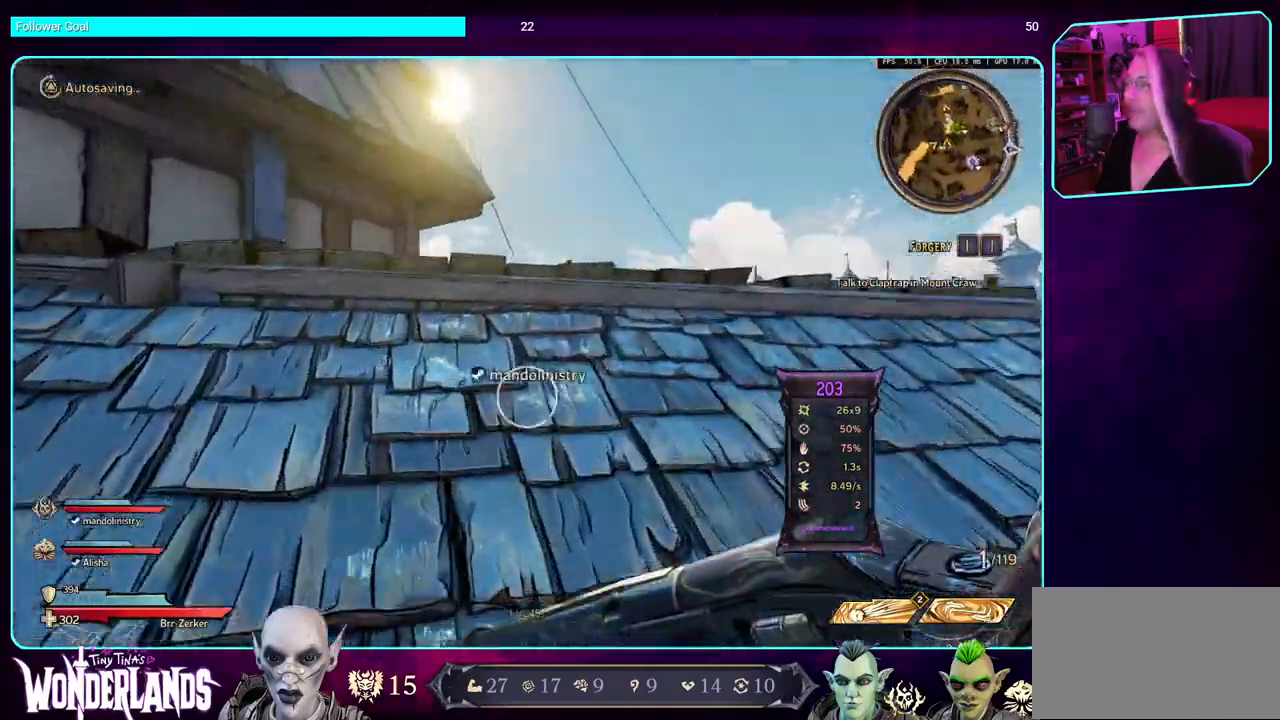
{"keys": ["a", "space", "w"], "mouse": [], "events": [[50, "space", "down"], [117, "a", "down"], [183, "space", "up"], [300, "space", "down"], [433, "space", "up"], [500, "space", "down"]]}
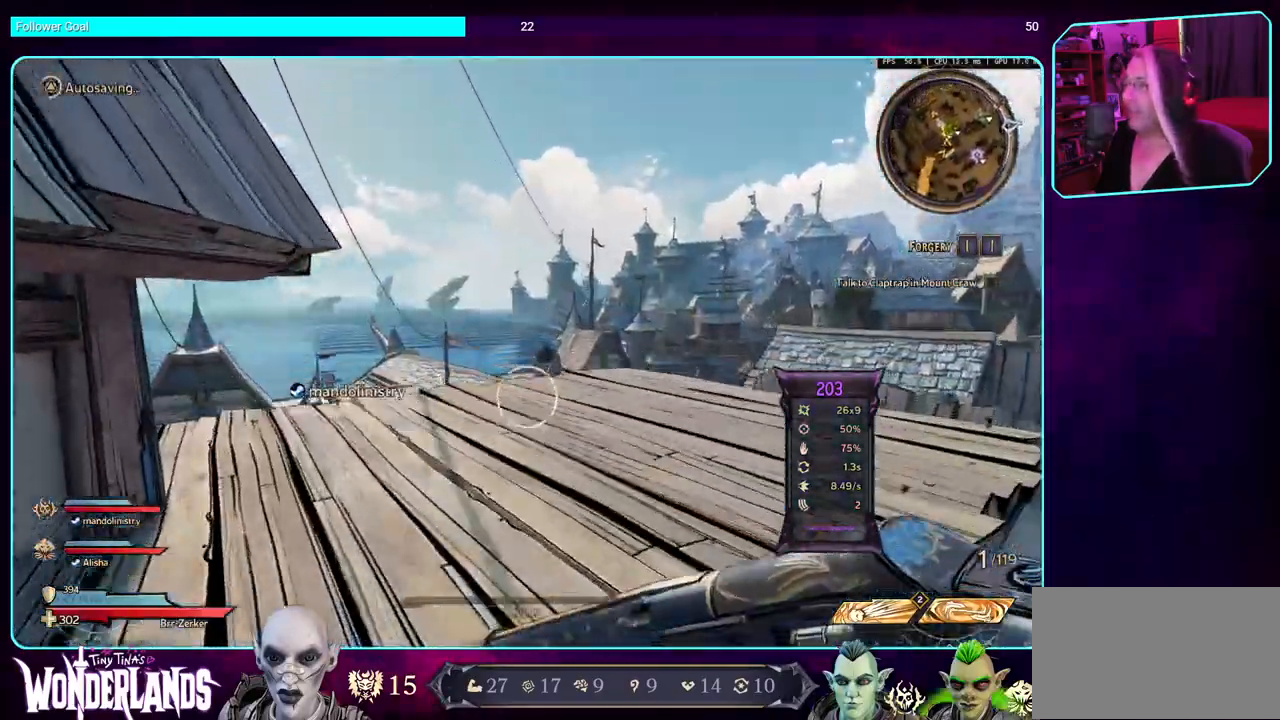
{"keys": ["d", "w"], "mouse": [], "events": [[100, "space", "up"], [150, "a", "up"], [317, "d", "down"]]}
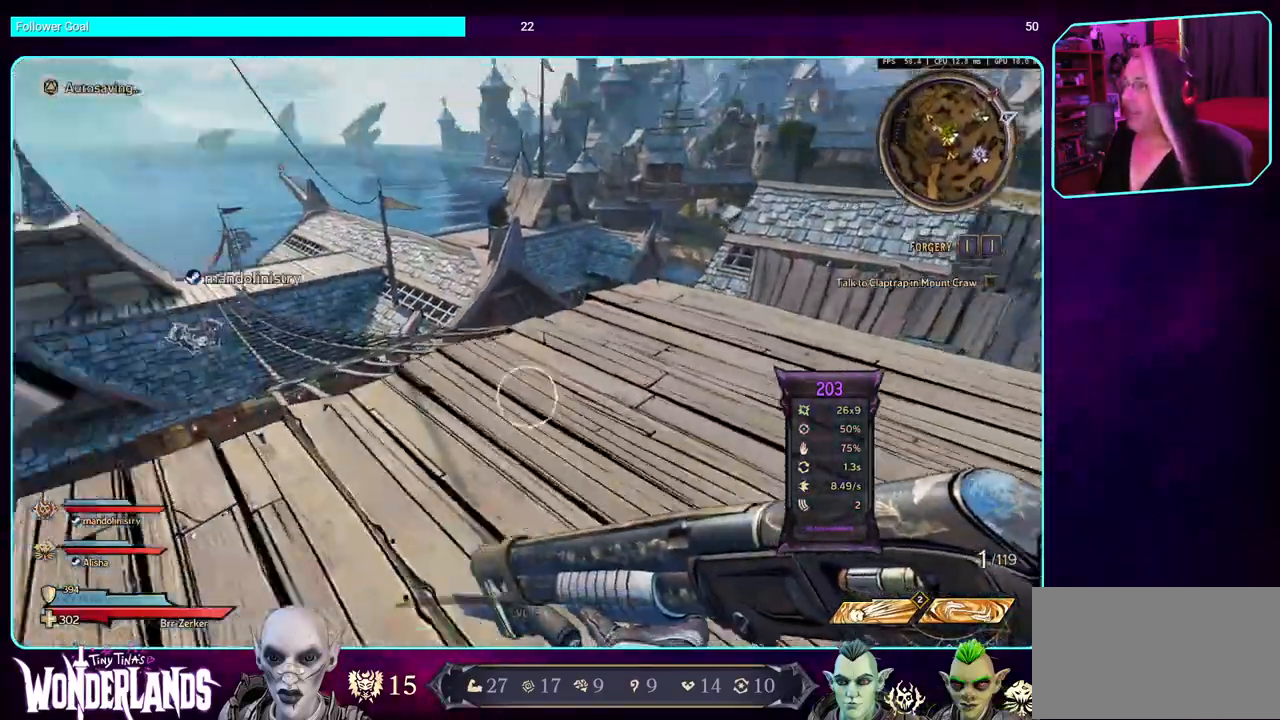
{"keys": ["d", "w"], "mouse": [], "events": []}
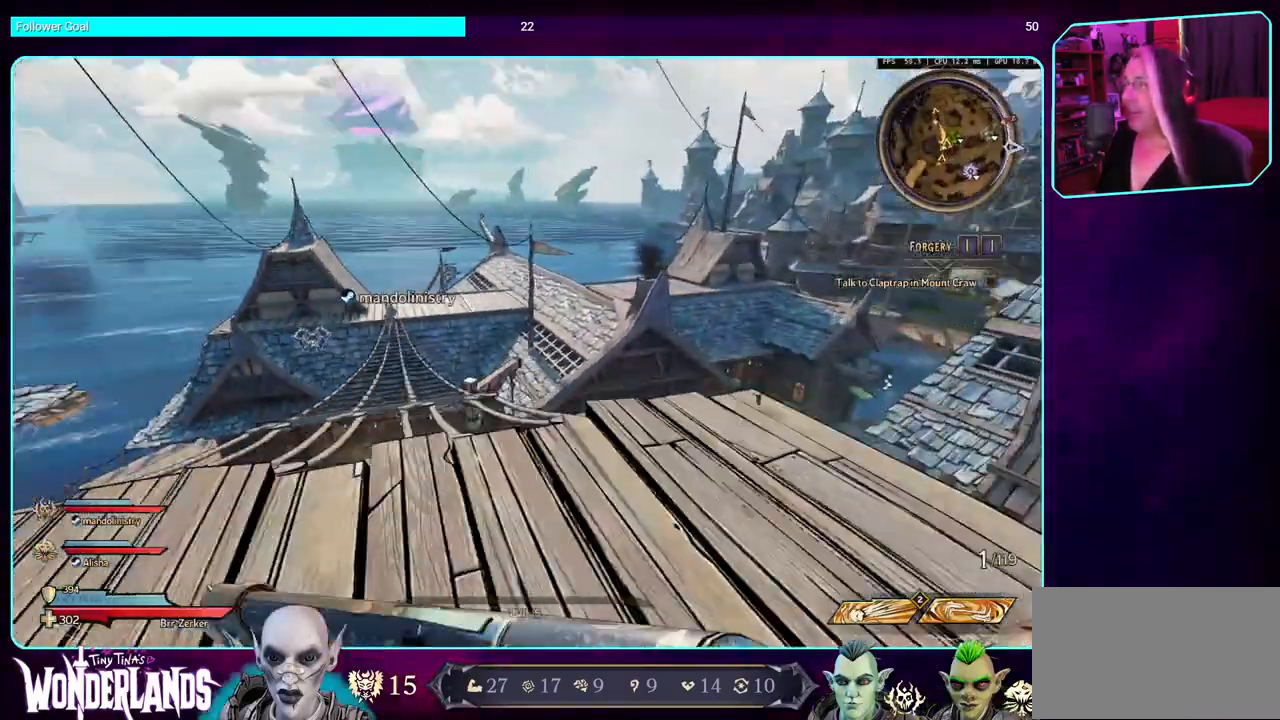
{"keys": [], "mouse": [], "events": [[150, "w", "up"], [183, "d", "up"]]}
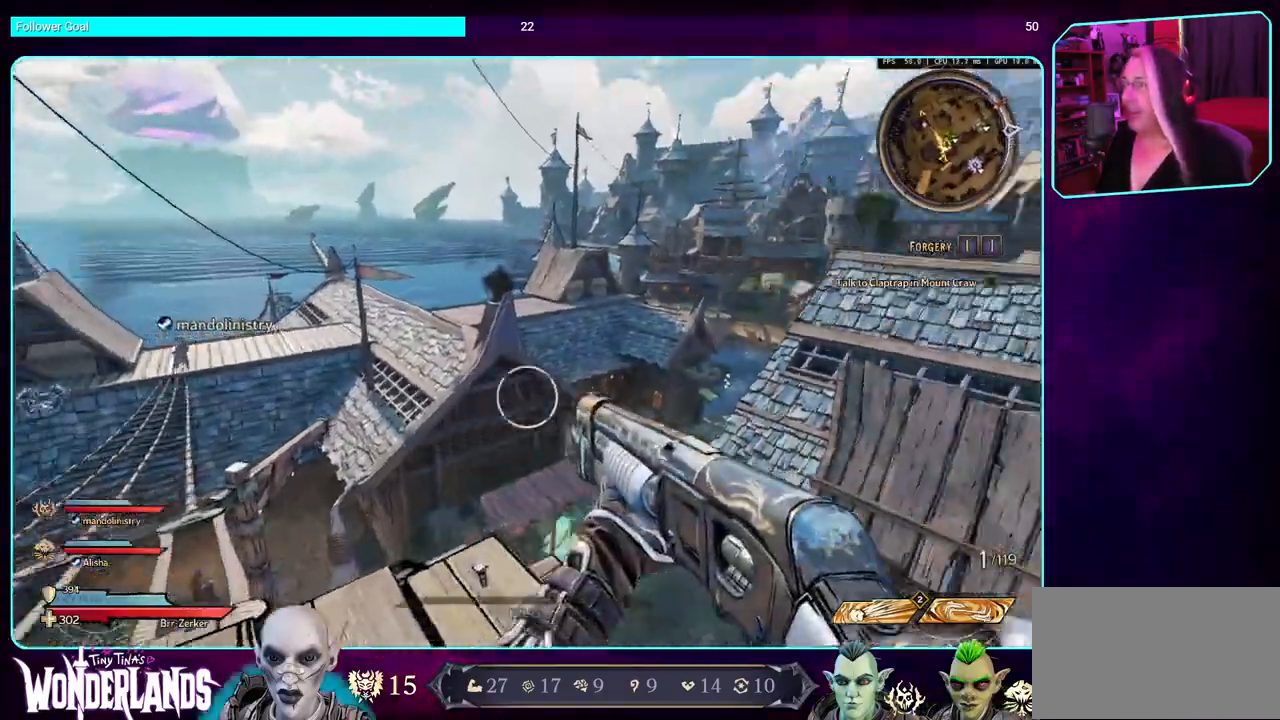
{"keys": [], "mouse": [], "events": []}
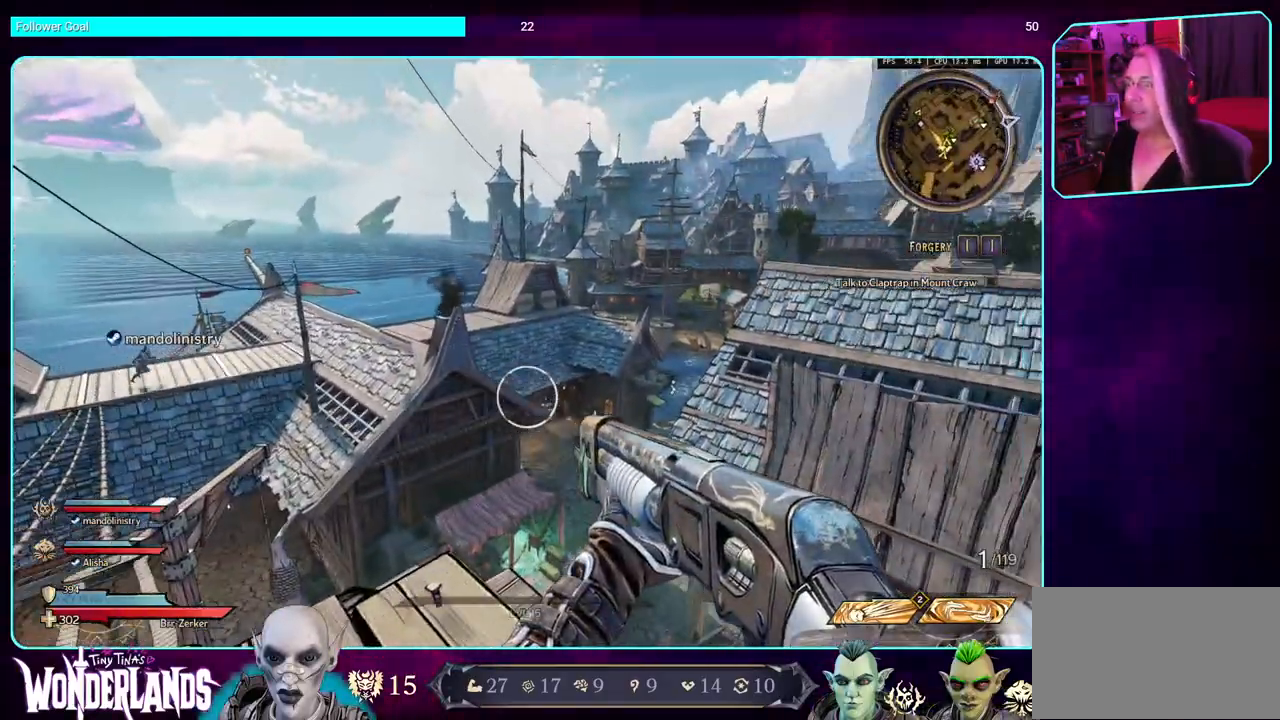
{"keys": [], "mouse": [], "events": []}
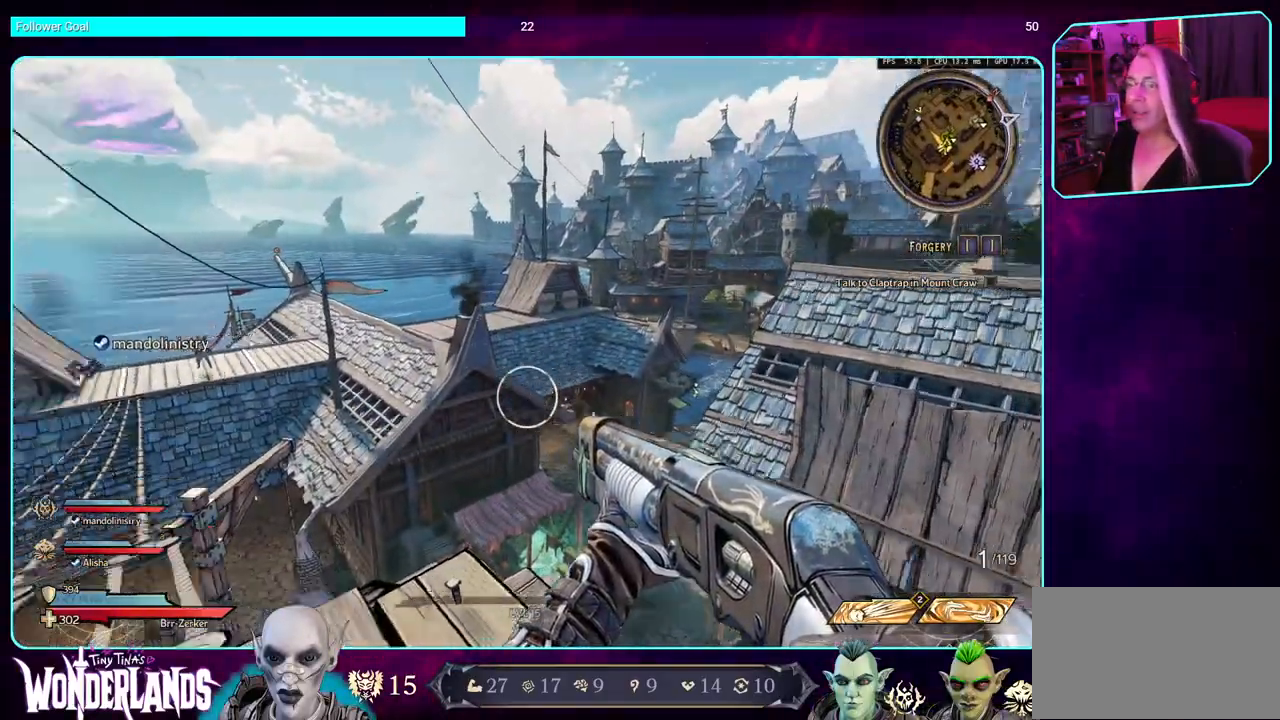
{"keys": ["a"], "mouse": [], "events": [[117, "a", "down"]]}
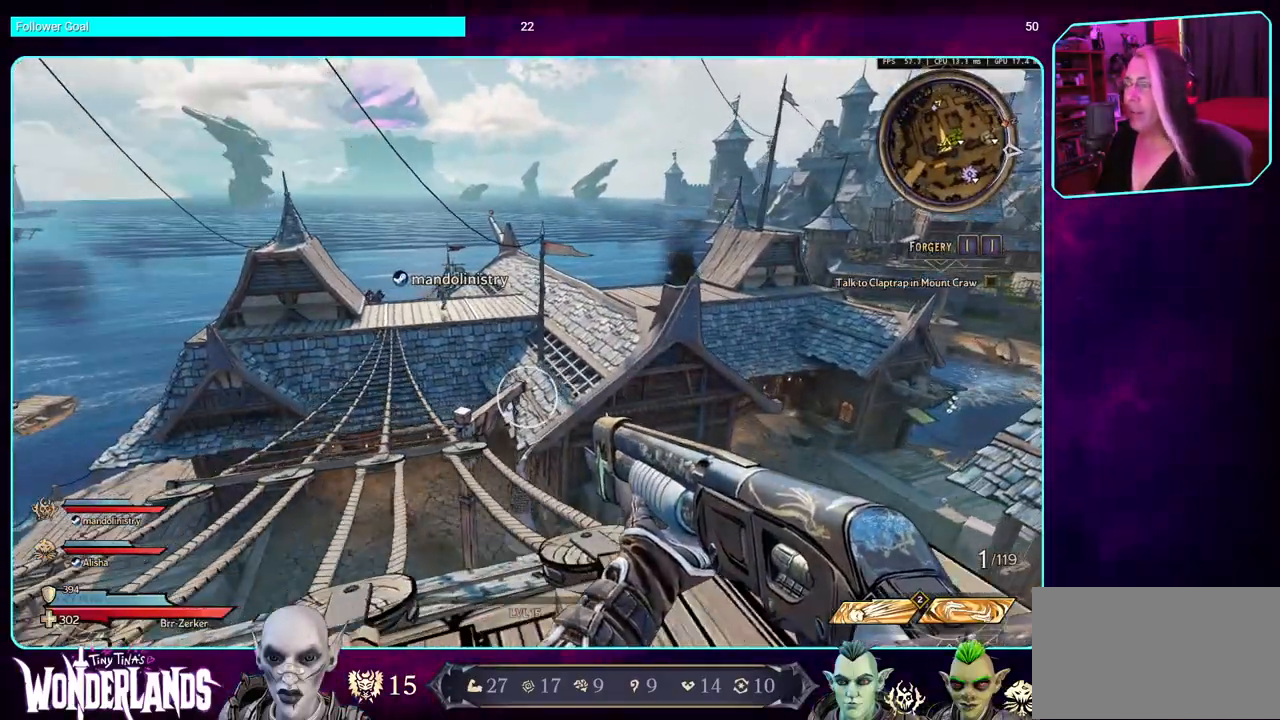
{"keys": [], "mouse": [], "events": [[83, "a", "up"]]}
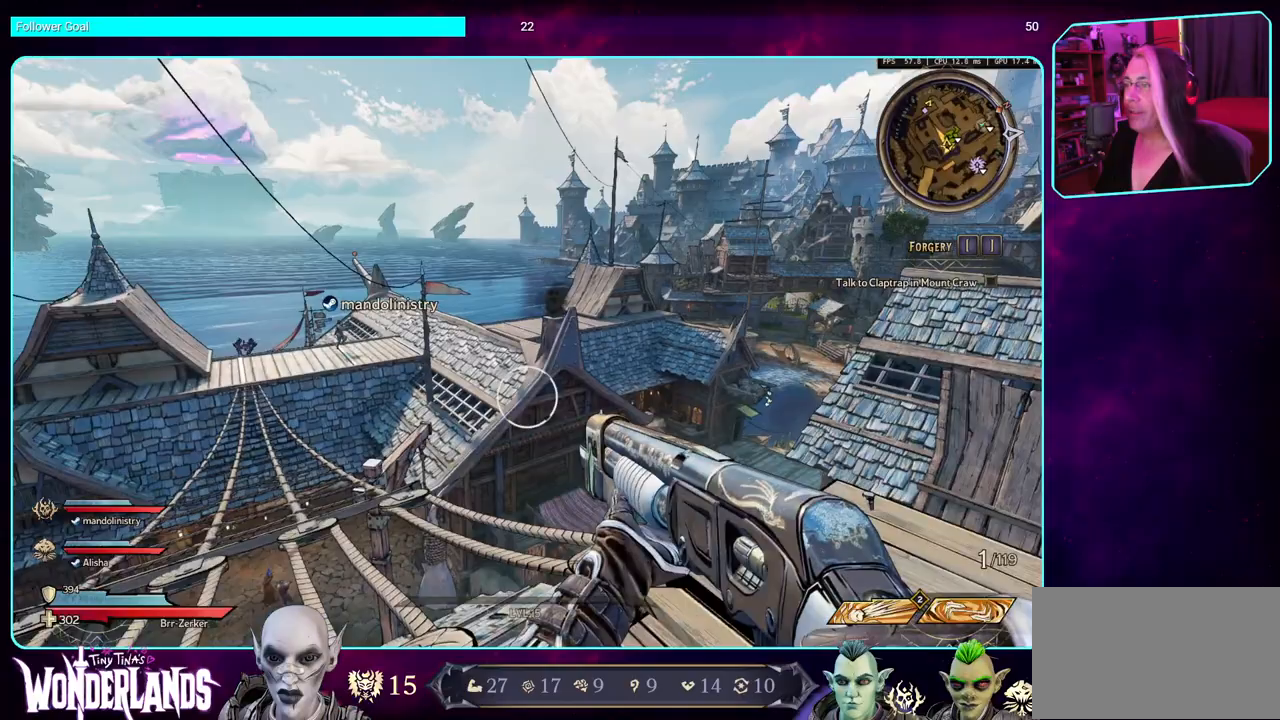
{"keys": [], "mouse": [], "events": []}
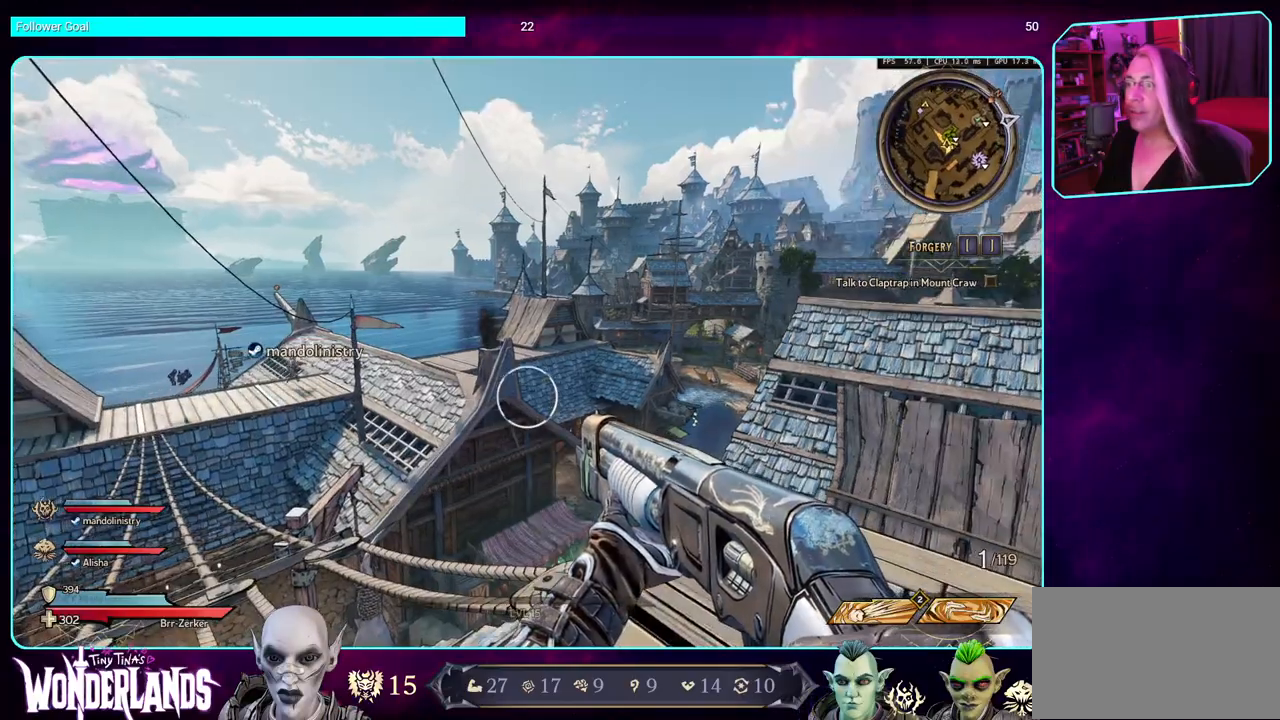
{"keys": [], "mouse": [], "events": []}
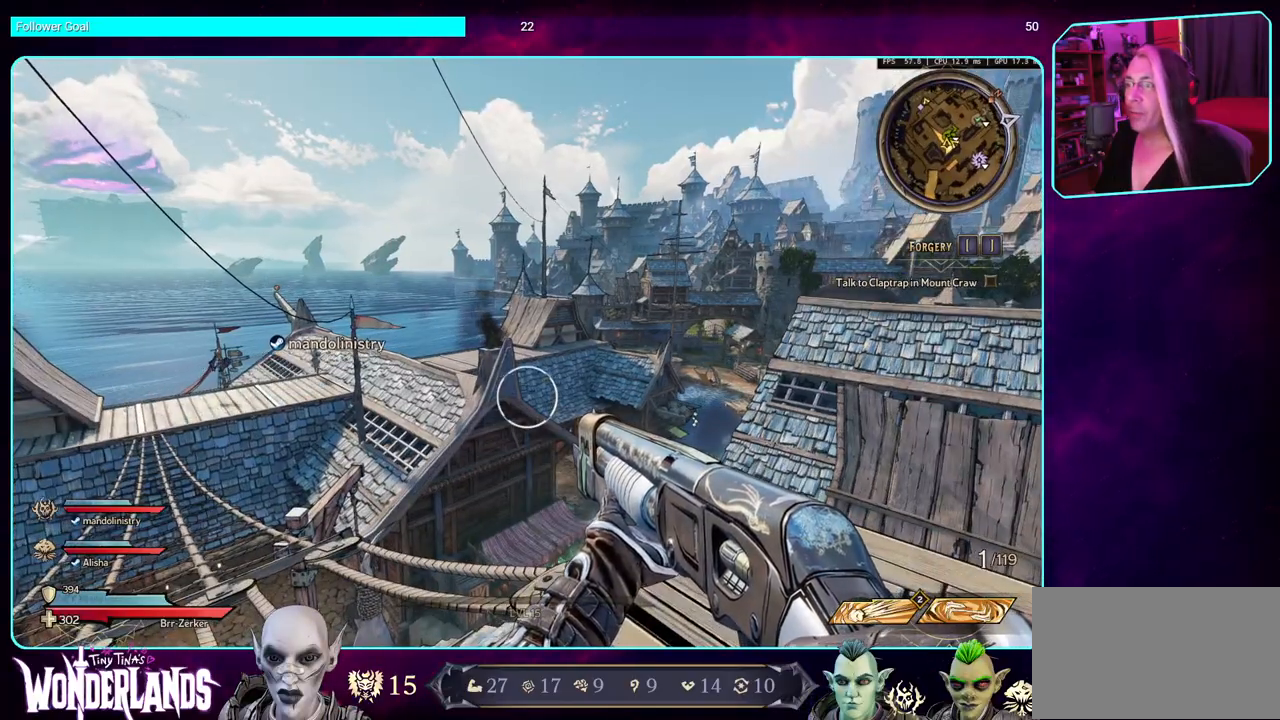
{"keys": [], "mouse": [], "events": []}
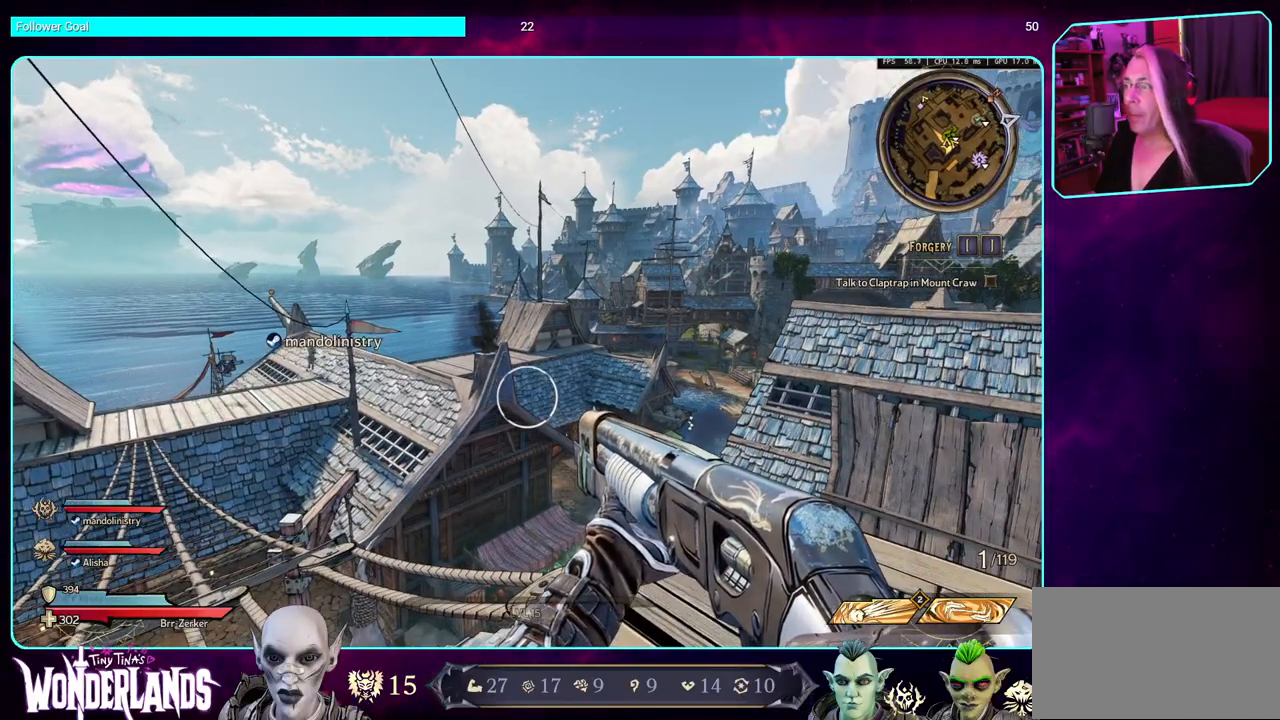
{"keys": [], "mouse": [], "events": []}
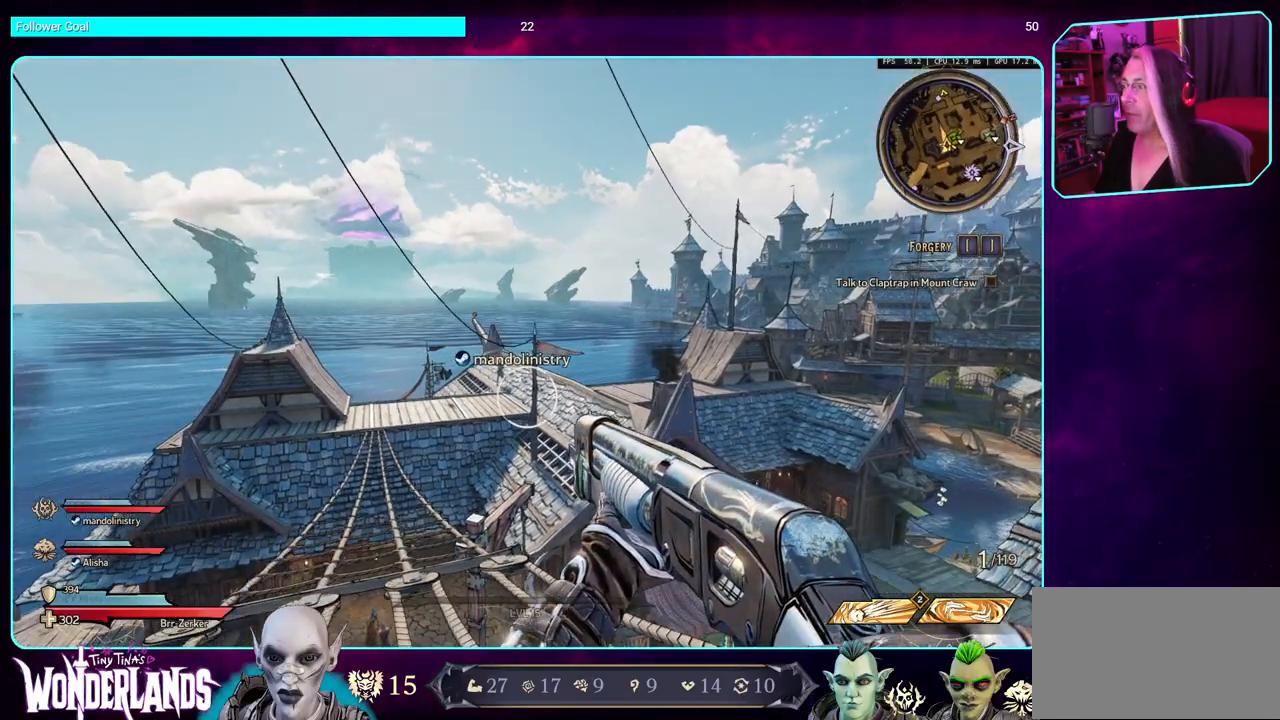
{"keys": ["w"], "mouse": [], "events": [[17, "w", "down"], [200, "w", "up"], [383, "w", "down"]]}
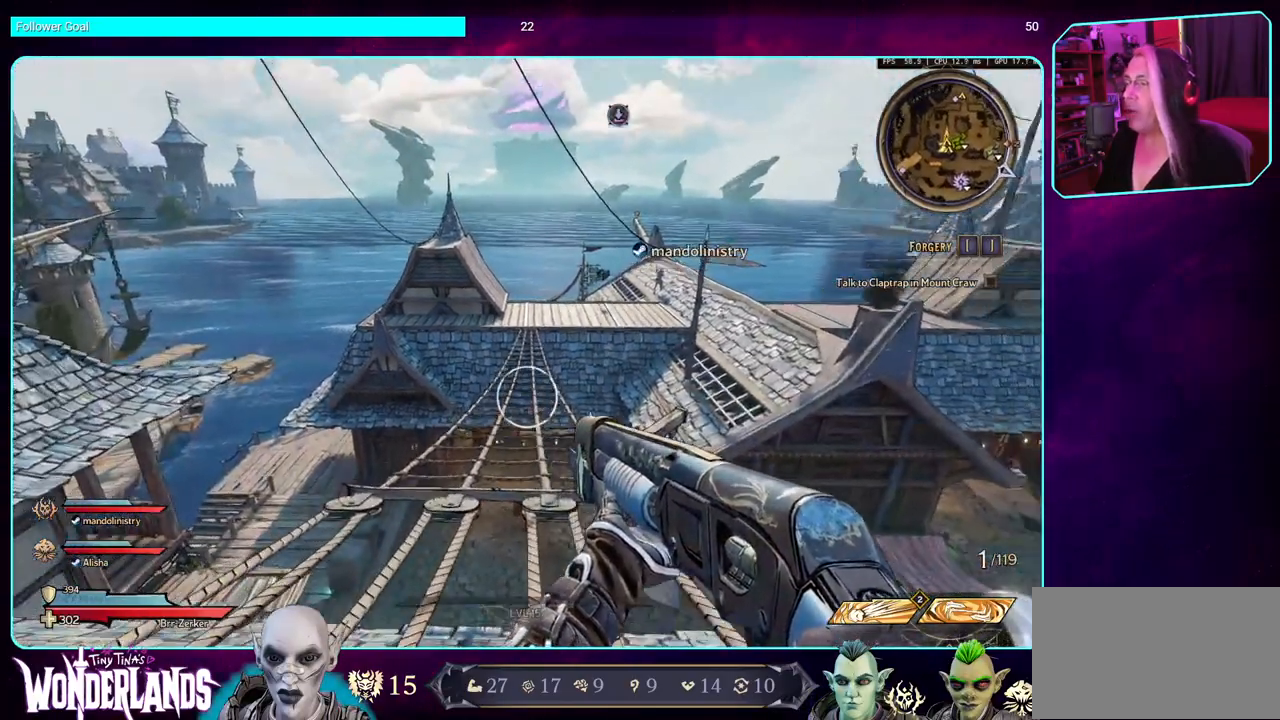
{"keys": ["w"], "mouse": [], "events": [[167, "shift", "down"], [317, "shift", "up"]]}
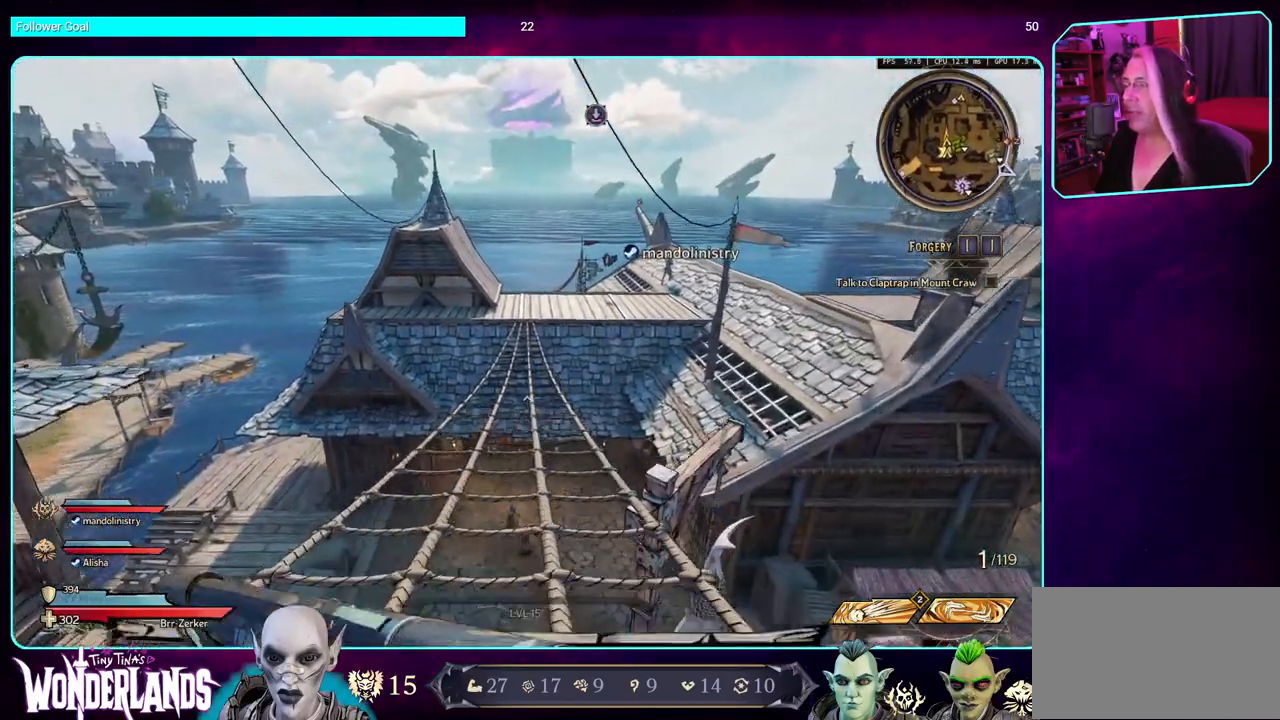
{"keys": ["w"], "mouse": [], "events": []}
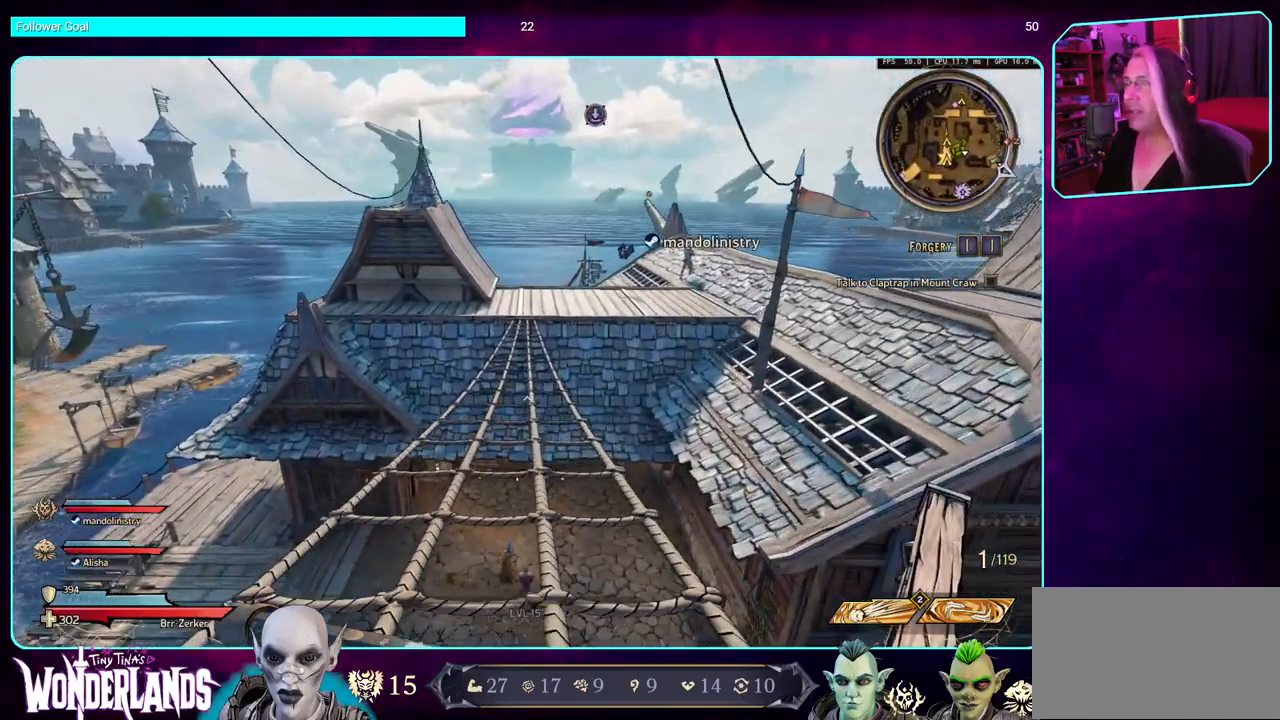
{"keys": ["w"], "mouse": [], "events": []}
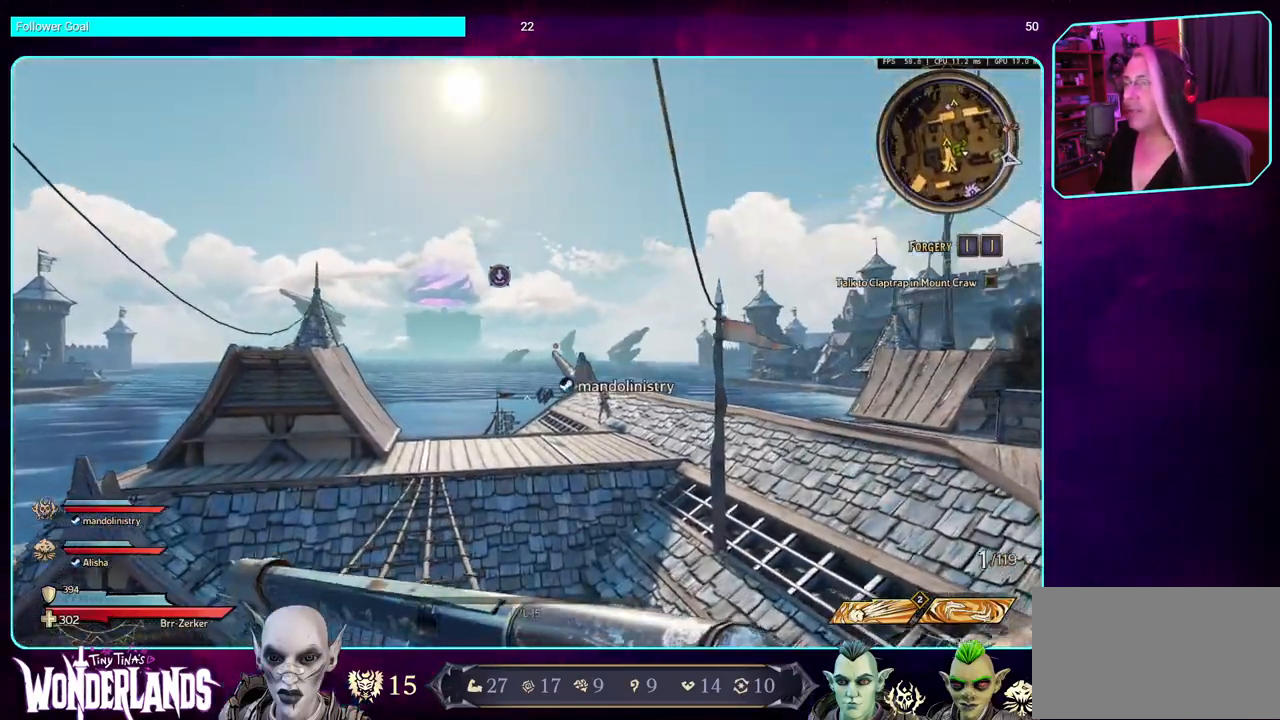
{"keys": ["a", "w"], "mouse": [], "events": [[400, "a", "down"]]}
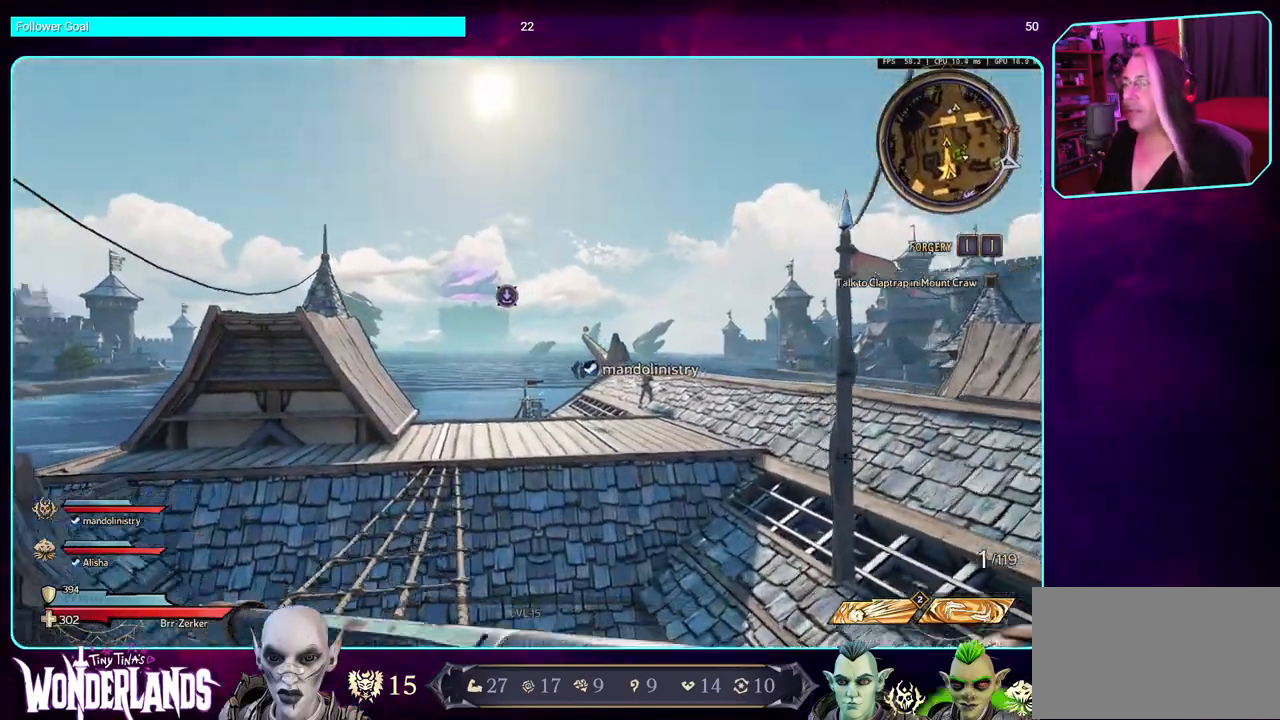
{"keys": ["w"], "mouse": [], "events": [[117, "a", "up"]]}
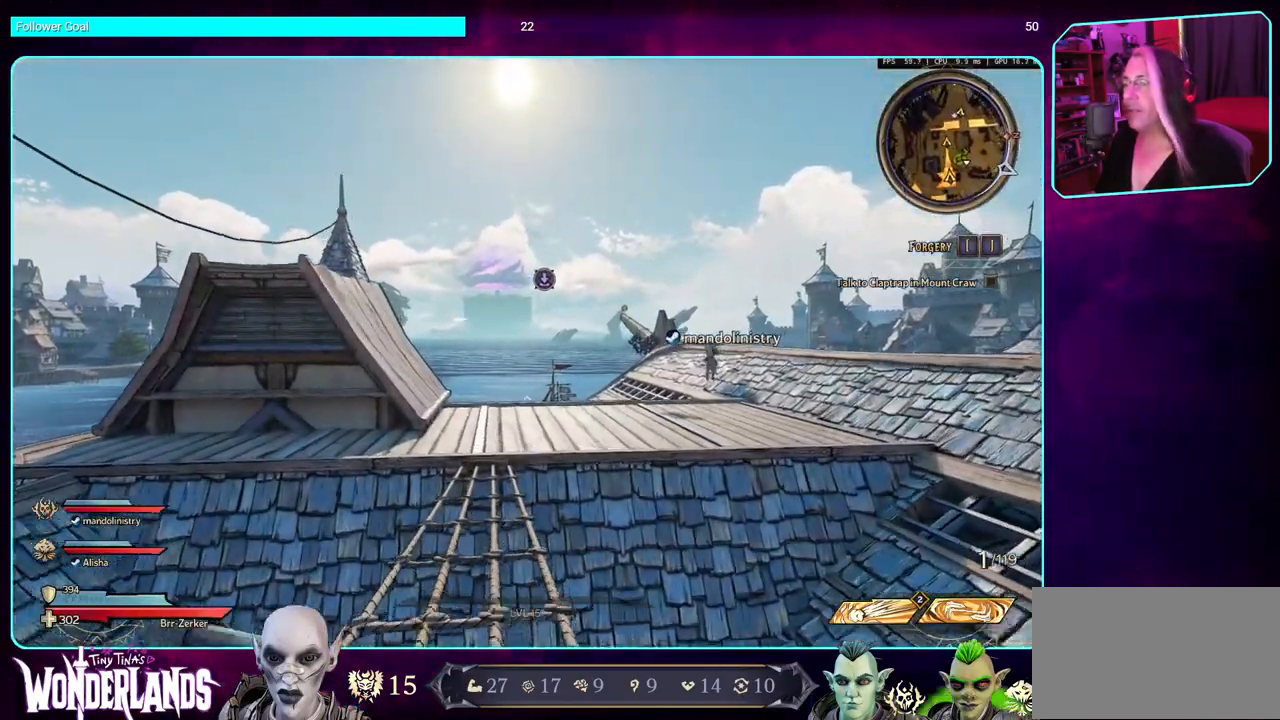
{"keys": ["w"], "mouse": [], "events": []}
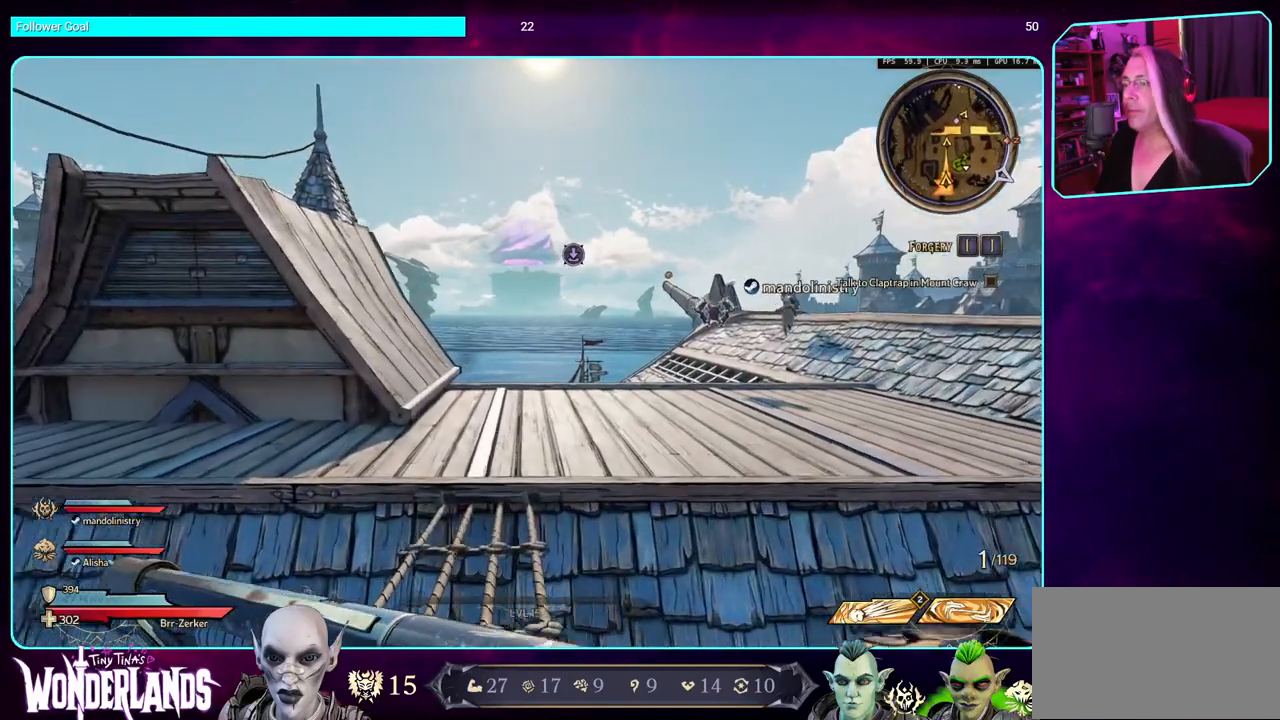
{"keys": ["w"], "mouse": [], "events": [[267, "a", "down"], [417, "a", "up"]]}
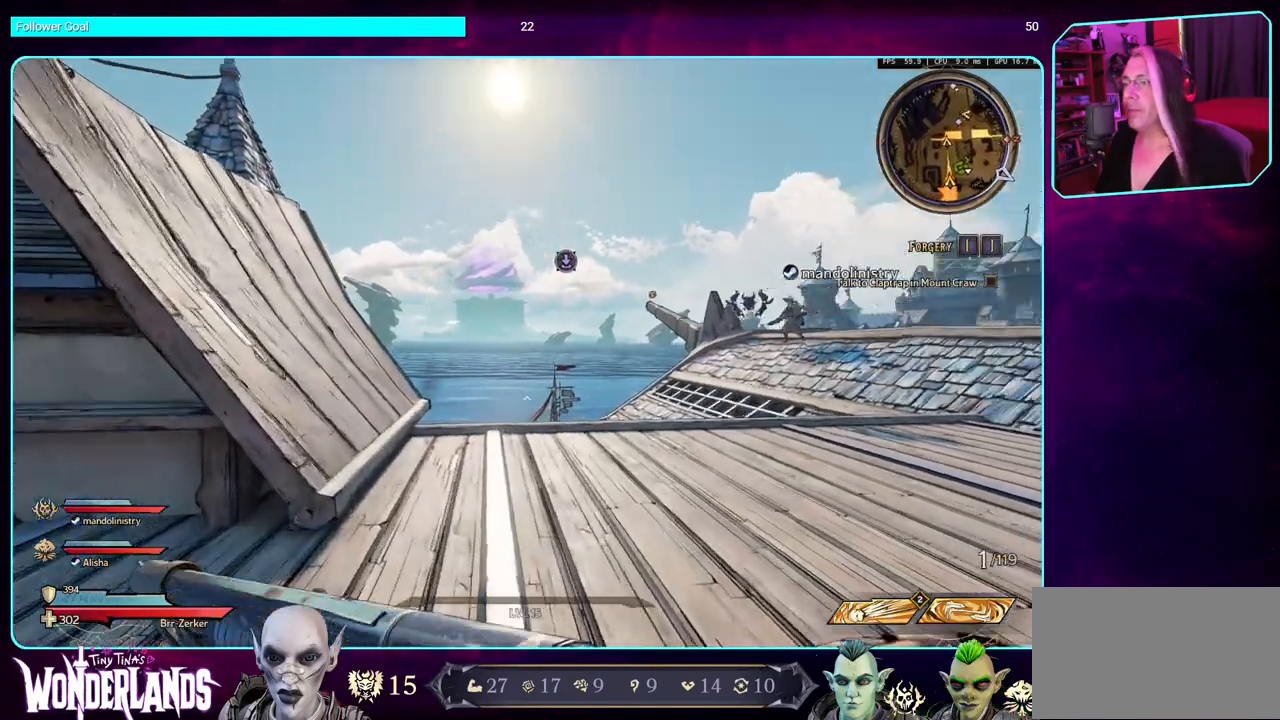
{"keys": [], "mouse": [], "events": [[317, "w", "up"]]}